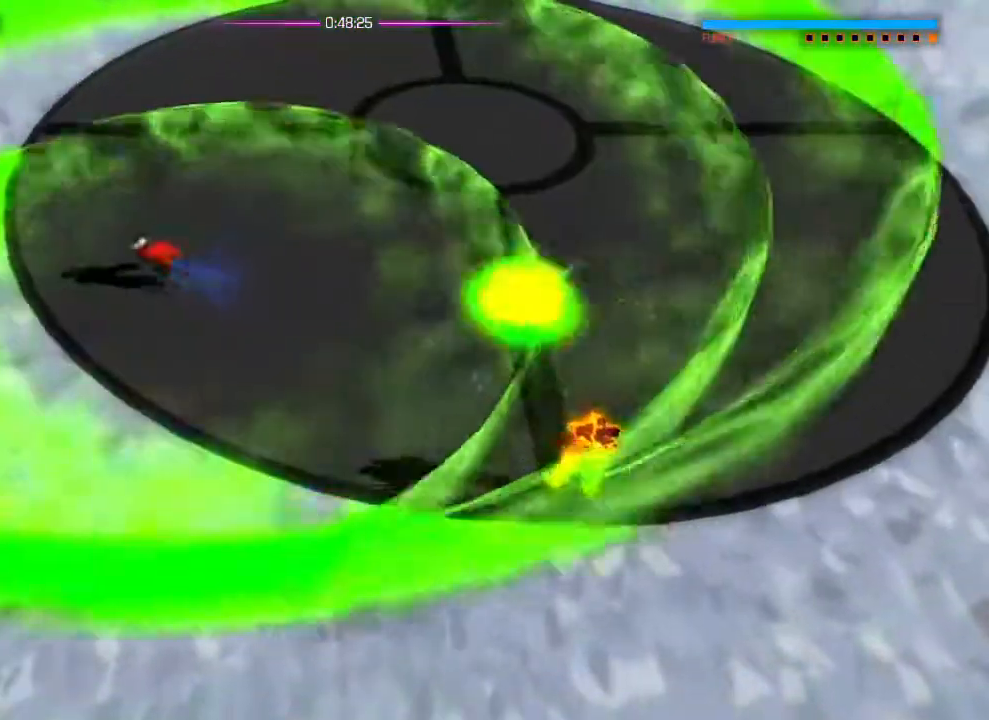
Gameplay with a controller (PlayStation layout); each line is a JSON object with the inputs held at the frame after it. "events" lists button and stick changes between this image and that frame as [ms after this image, input, new state], when the widget could be followed in between. Not read: DPAD_DOWN DPAD_LEFT DPAD_RIGHT DPAD_UP HOME R2 SELECT START.
{"buttons": [], "left_stick": "right", "right_stick": "center"}
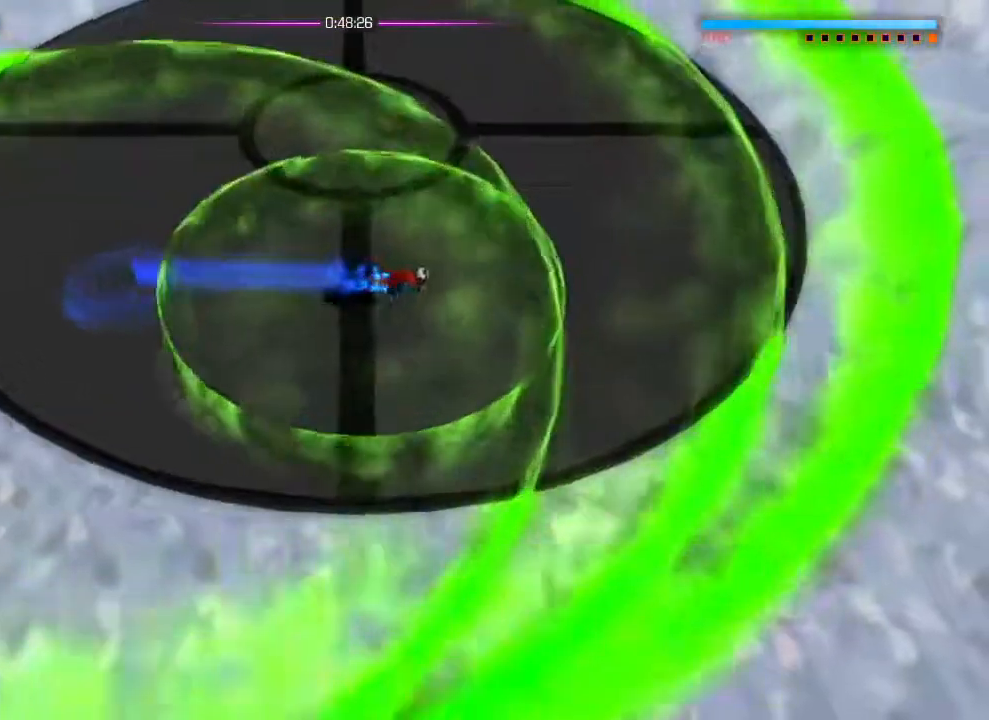
{"buttons": [], "left_stick": "right", "right_stick": "center", "events": [[34, "left_stick", "down"], [184, "right_stick", "up"], [234, "left_stick", "center"], [284, "left_stick", "up"], [401, "left_stick", "right"], [401, "right_stick", "center"]]}
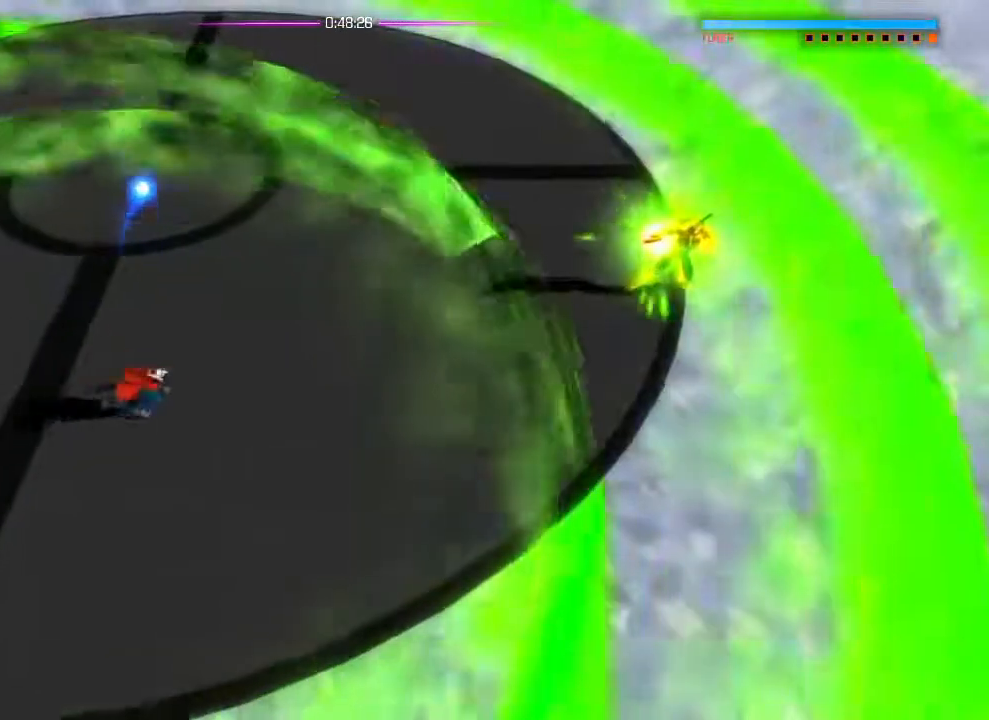
{"buttons": [], "left_stick": "right", "right_stick": "up-right", "events": [[83, "right_stick", "right"], [350, "right_stick", "up-right"]]}
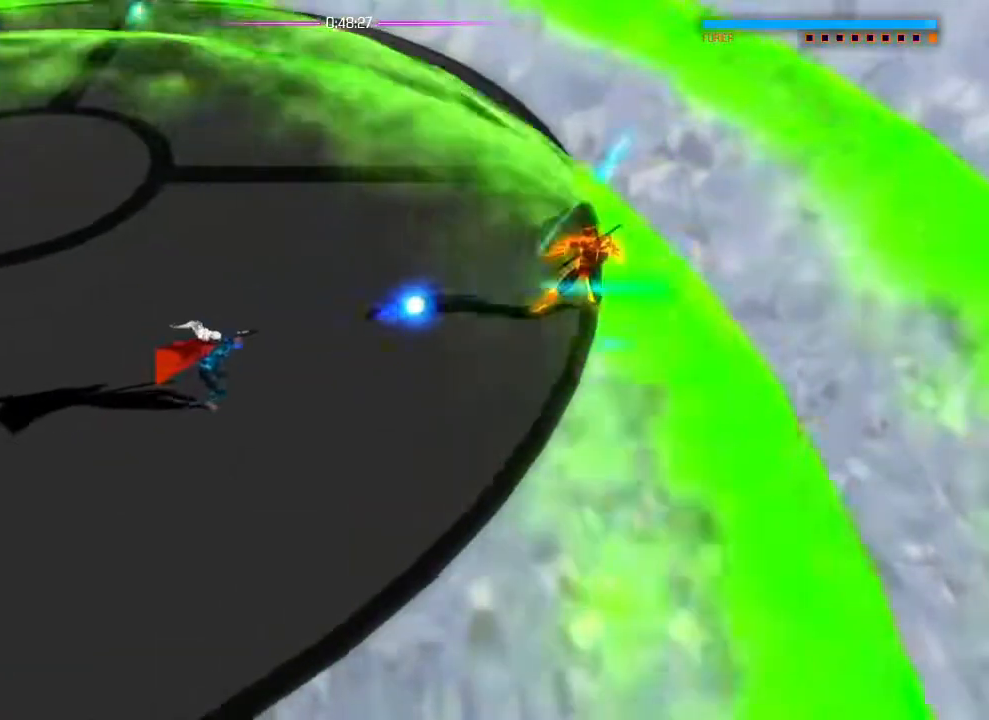
{"buttons": [], "left_stick": "center", "right_stick": "right", "events": [[234, "R1", "down"], [317, "left_stick", "center"], [334, "R1", "up"], [418, "right_stick", "right"]]}
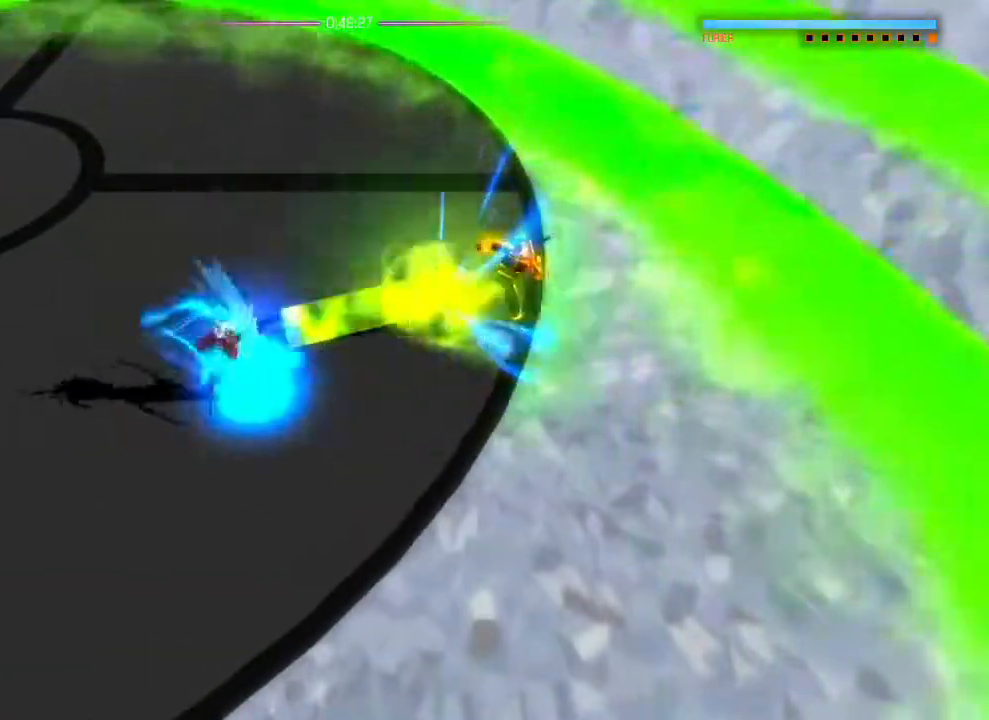
{"buttons": [], "left_stick": "center", "right_stick": "right", "events": []}
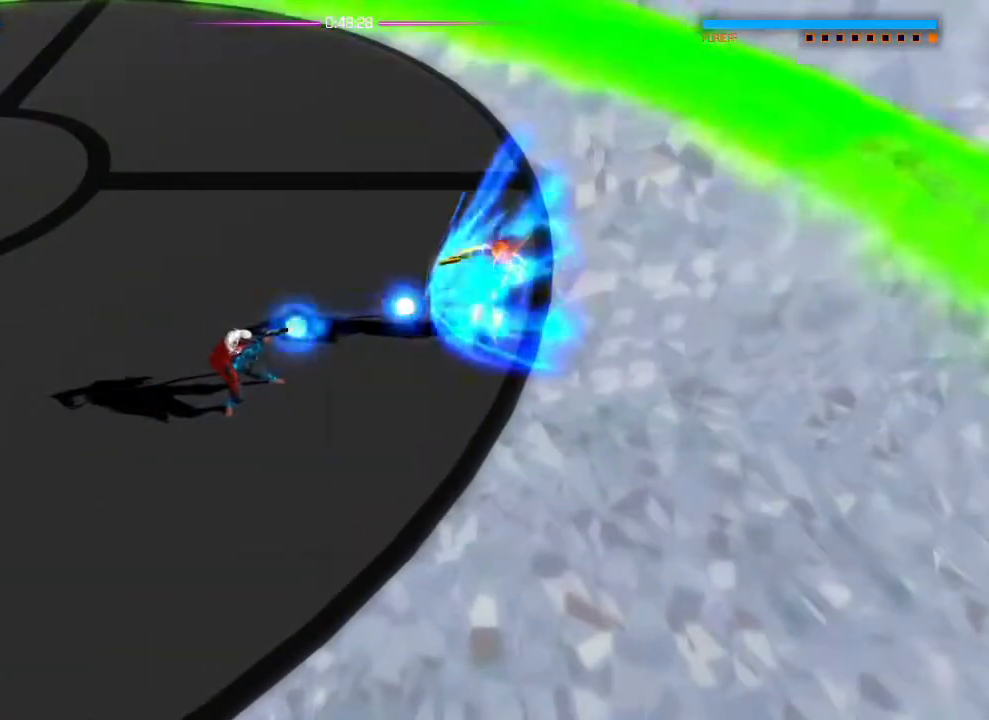
{"buttons": [], "left_stick": "center", "right_stick": "center", "events": [[117, "right_stick", "center"]]}
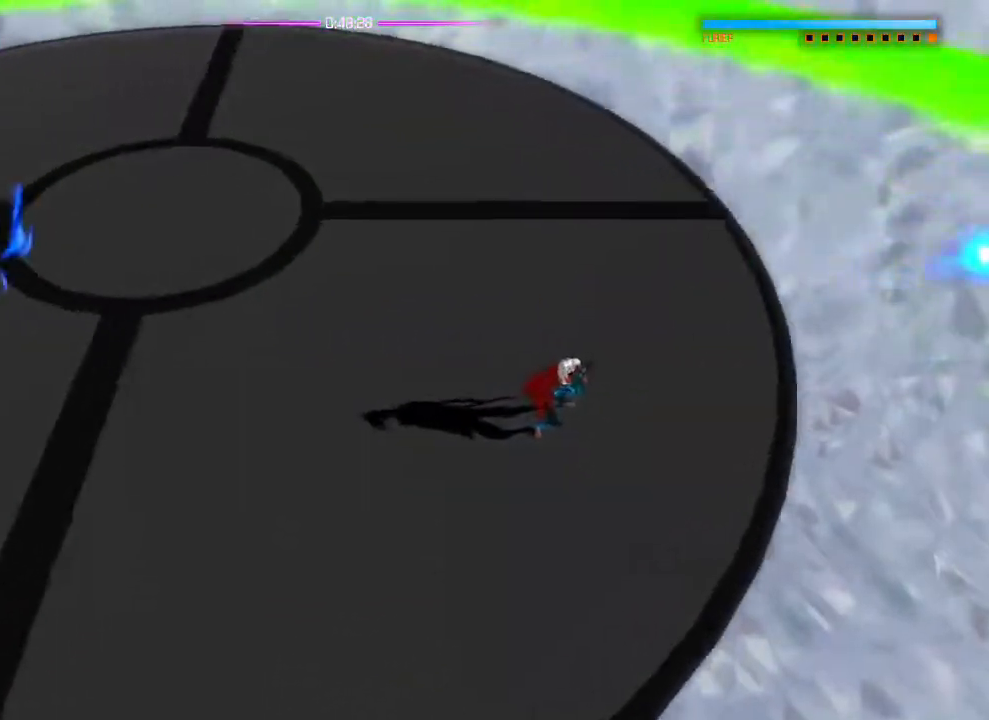
{"buttons": [], "left_stick": "up-left", "right_stick": "up-left", "events": [[217, "left_stick", "left"], [234, "L1", "down"], [301, "L1", "up"], [384, "left_stick", "up-left"], [434, "right_stick", "up-left"]]}
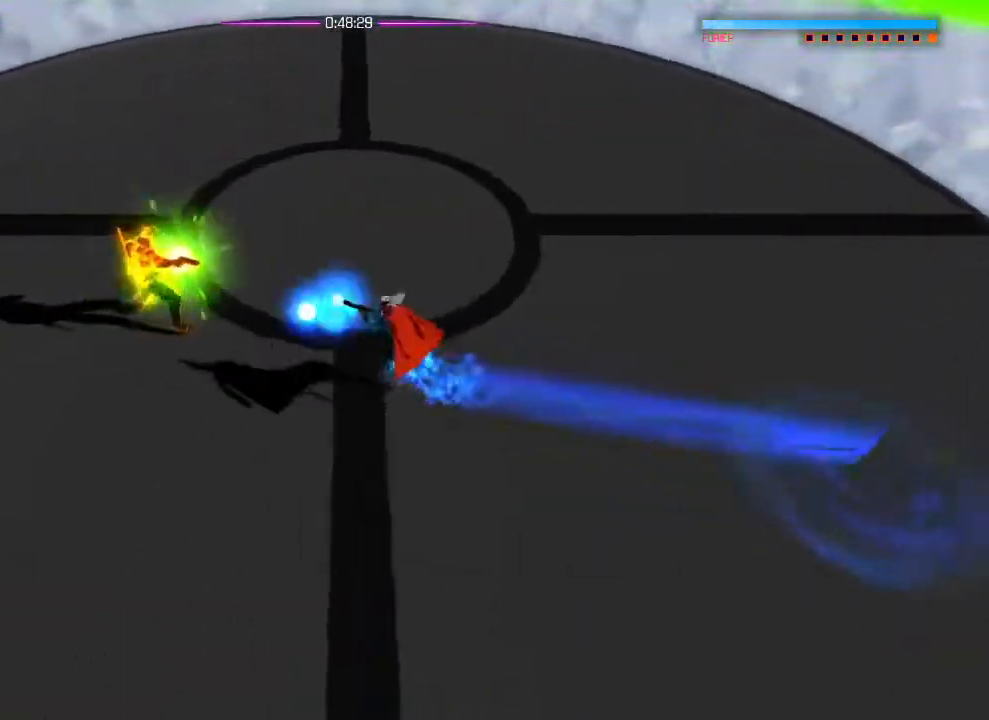
{"buttons": [], "left_stick": "center", "right_stick": "up-left", "events": [[16, "left_stick", "center"], [217, "R1", "down"], [317, "R1", "up"]]}
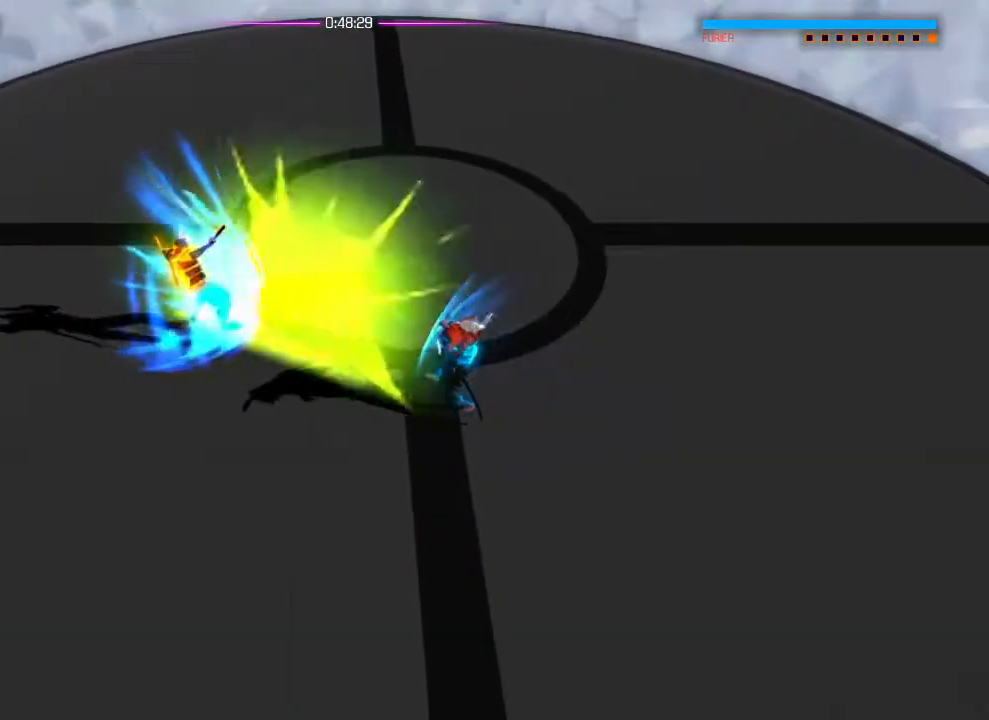
{"buttons": [], "left_stick": "center", "right_stick": "up-left", "events": []}
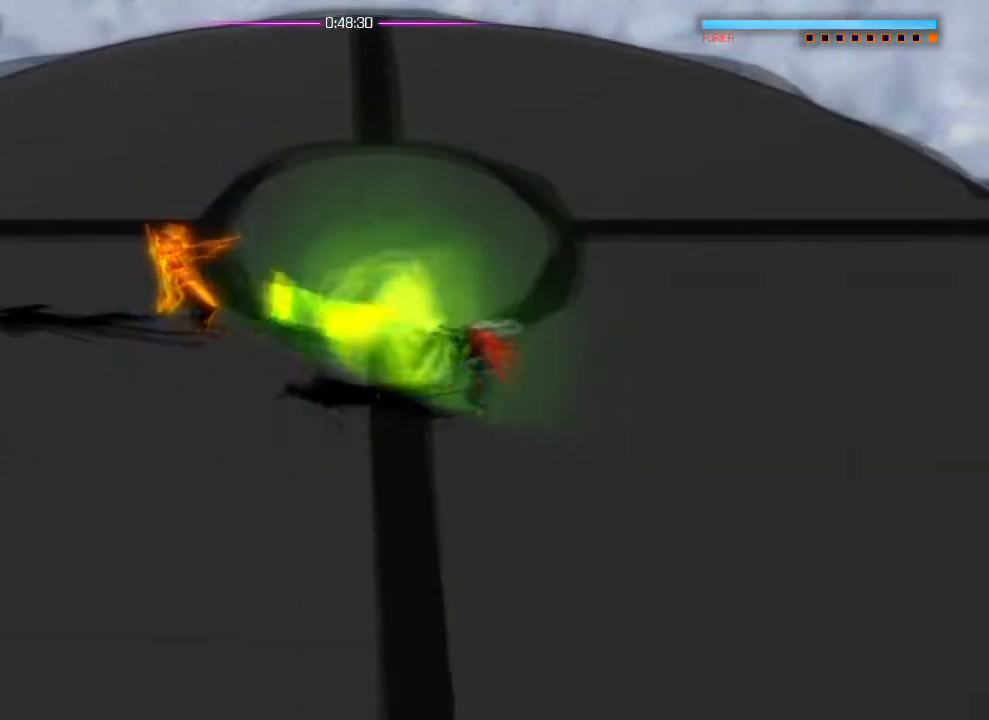
{"buttons": [], "left_stick": "center", "right_stick": "up-left", "events": []}